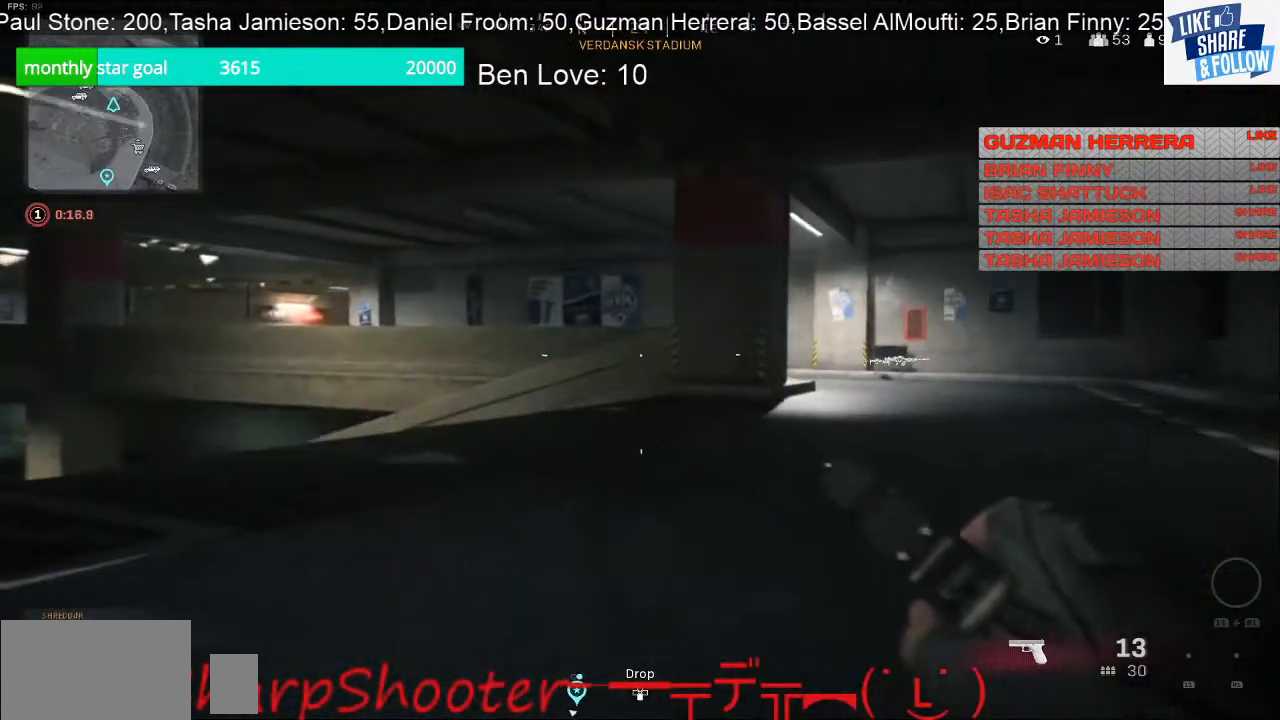
Gameplay with a controller (PlayStation layout); each line is a JSON object with the inputs held at the frame after it. "events" lists button and stick changes between this image and that frame as [ms after this image, input, new state], when the widget could be followed in between. Not read: L3.
{"buttons": [], "left_stick": "up", "right_stick": "right", "events": [[167, "left_stick", "up-left"], [333, "left_stick", "up"], [500, "right_stick", "right"]]}
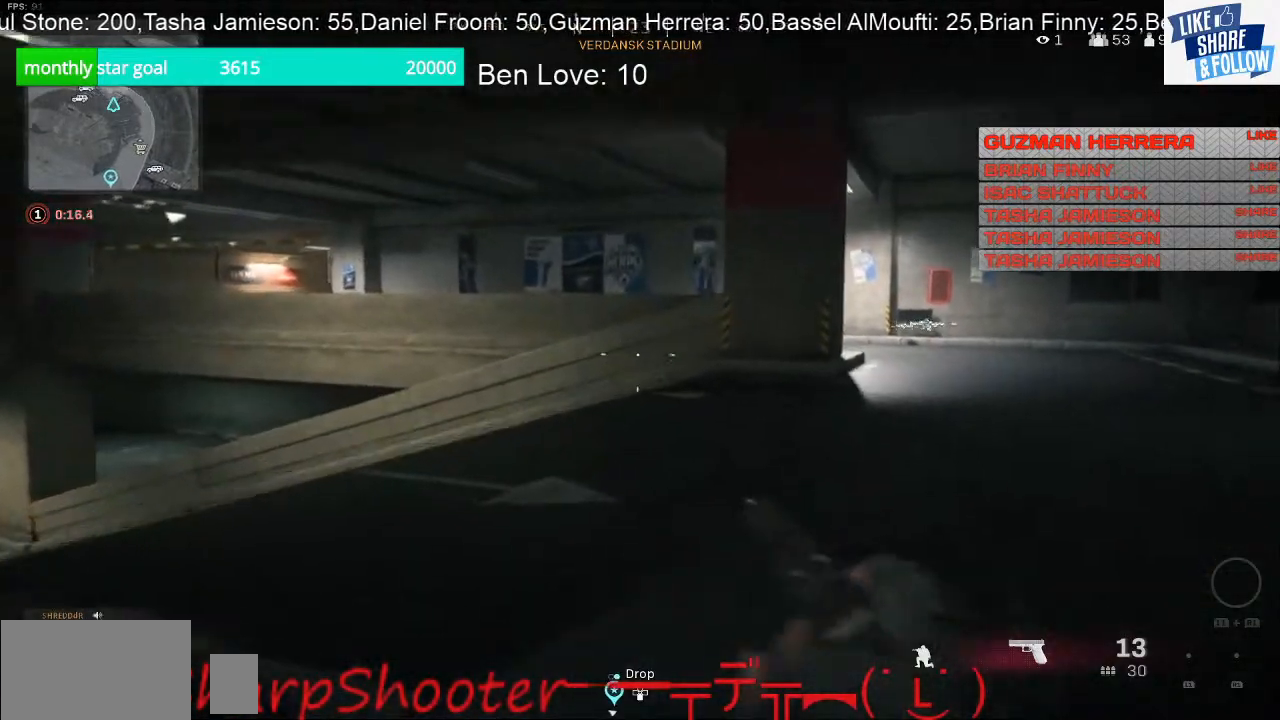
{"buttons": [], "left_stick": "up-right", "right_stick": "left", "events": [[33, "left_stick", "up-right"], [267, "right_stick", "center"], [433, "right_stick", "left"]]}
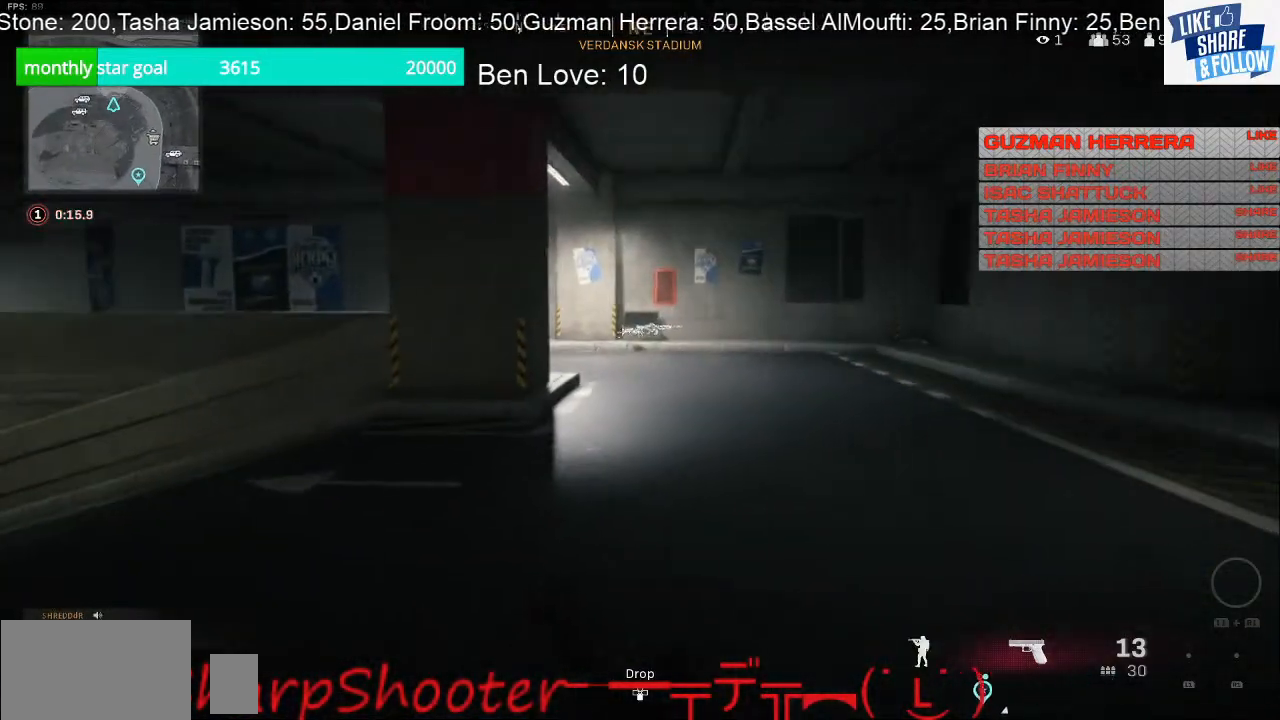
{"buttons": [], "left_stick": "up-right", "right_stick": "center", "events": [[33, "right_stick", "center"]]}
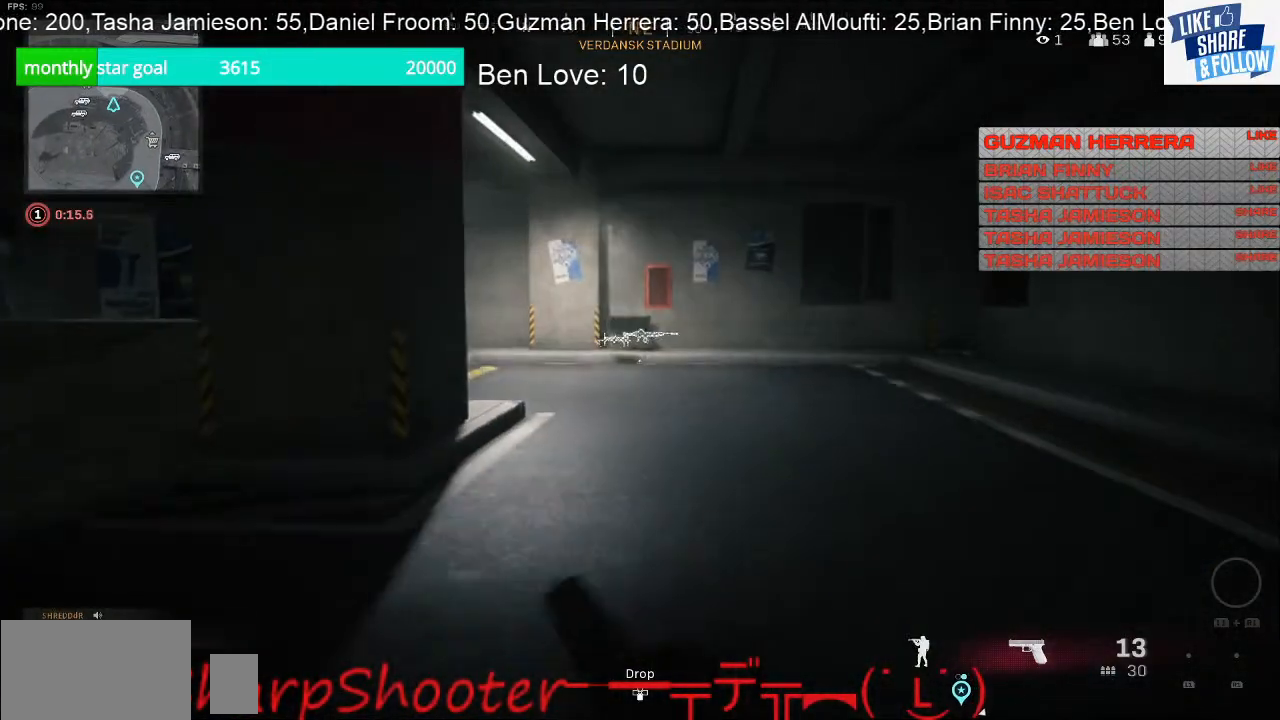
{"buttons": [], "left_stick": "up-right", "right_stick": "center", "events": []}
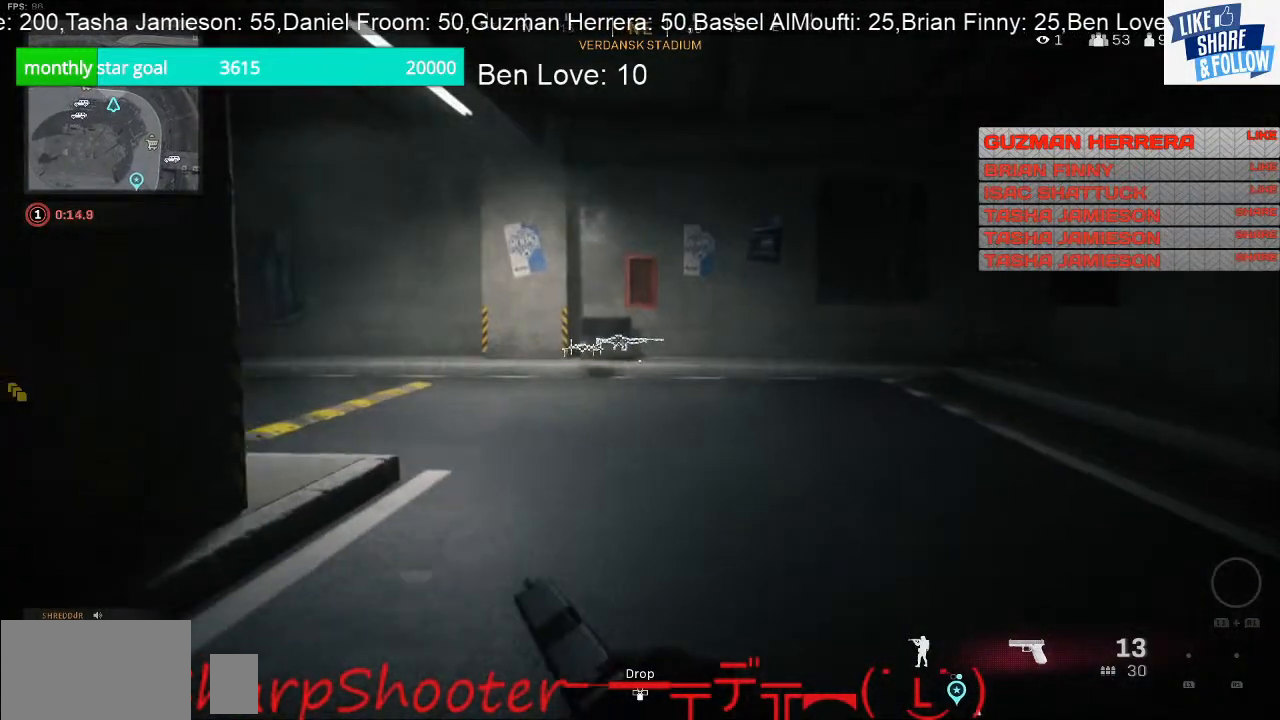
{"buttons": [], "left_stick": "right", "right_stick": "center", "events": [[33, "right_stick", "left"], [333, "left_stick", "right"], [500, "right_stick", "center"]]}
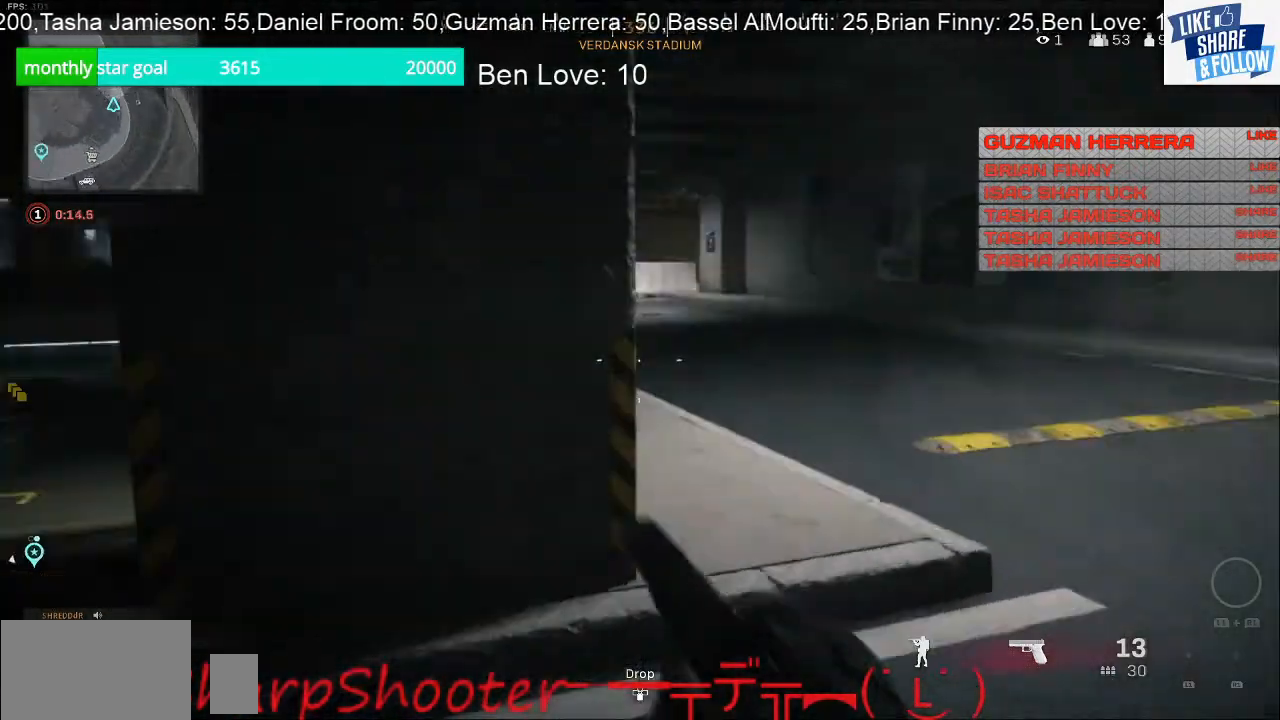
{"buttons": [], "left_stick": "up-right", "right_stick": "right", "events": [[500, "left_stick", "up-right"], [500, "right_stick", "right"]]}
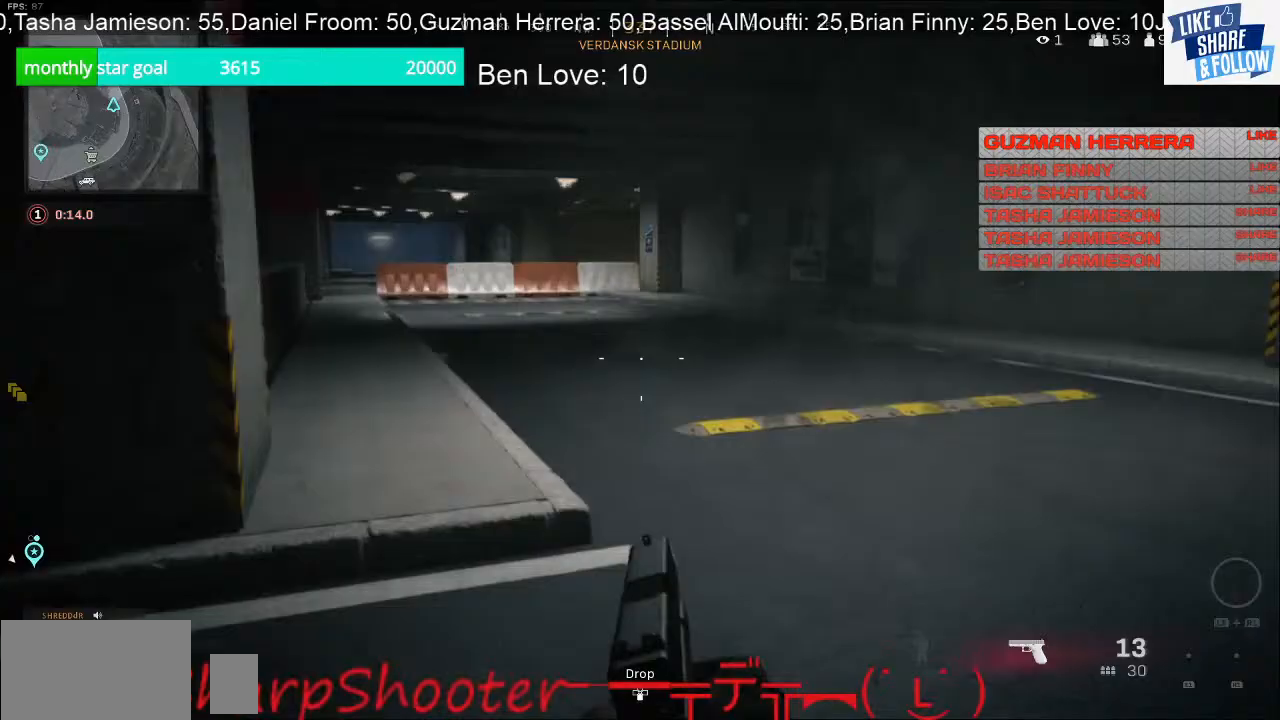
{"buttons": [], "left_stick": "up", "right_stick": "center", "events": [[333, "left_stick", "up"], [367, "right_stick", "center"]]}
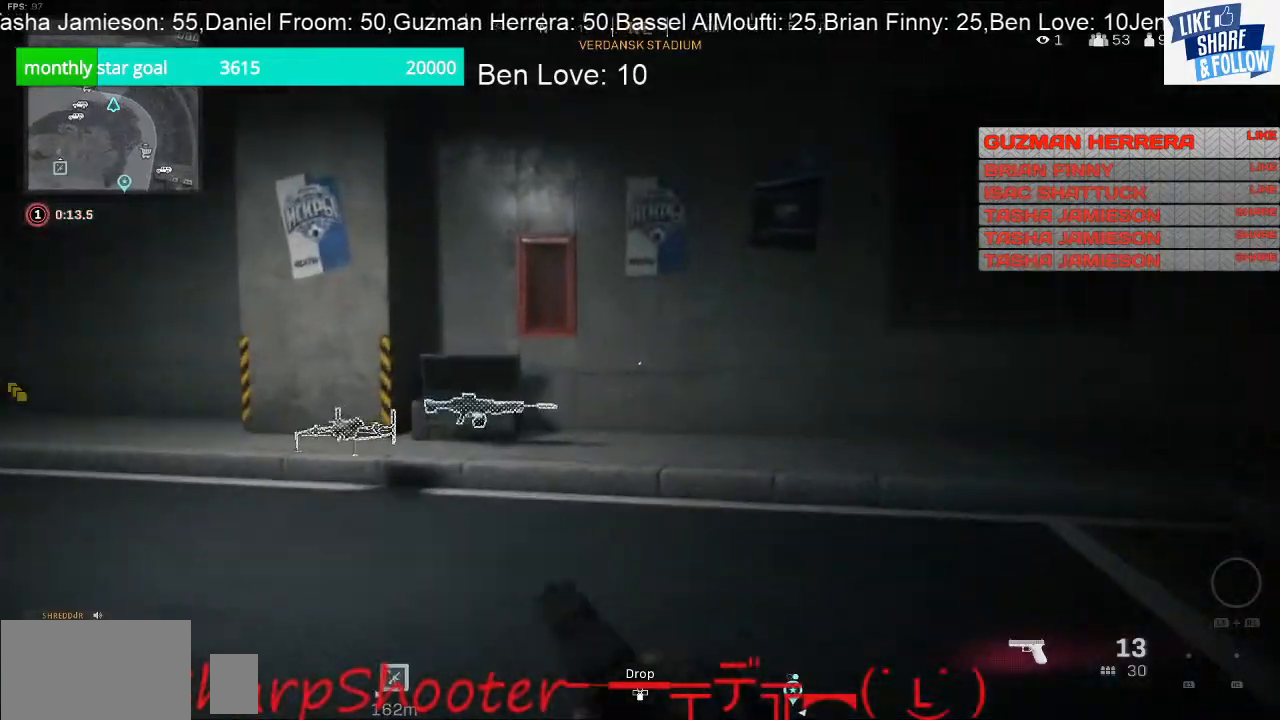
{"buttons": [], "left_stick": "up", "right_stick": "center", "events": [[100, "right_stick", "left"], [267, "right_stick", "center"]]}
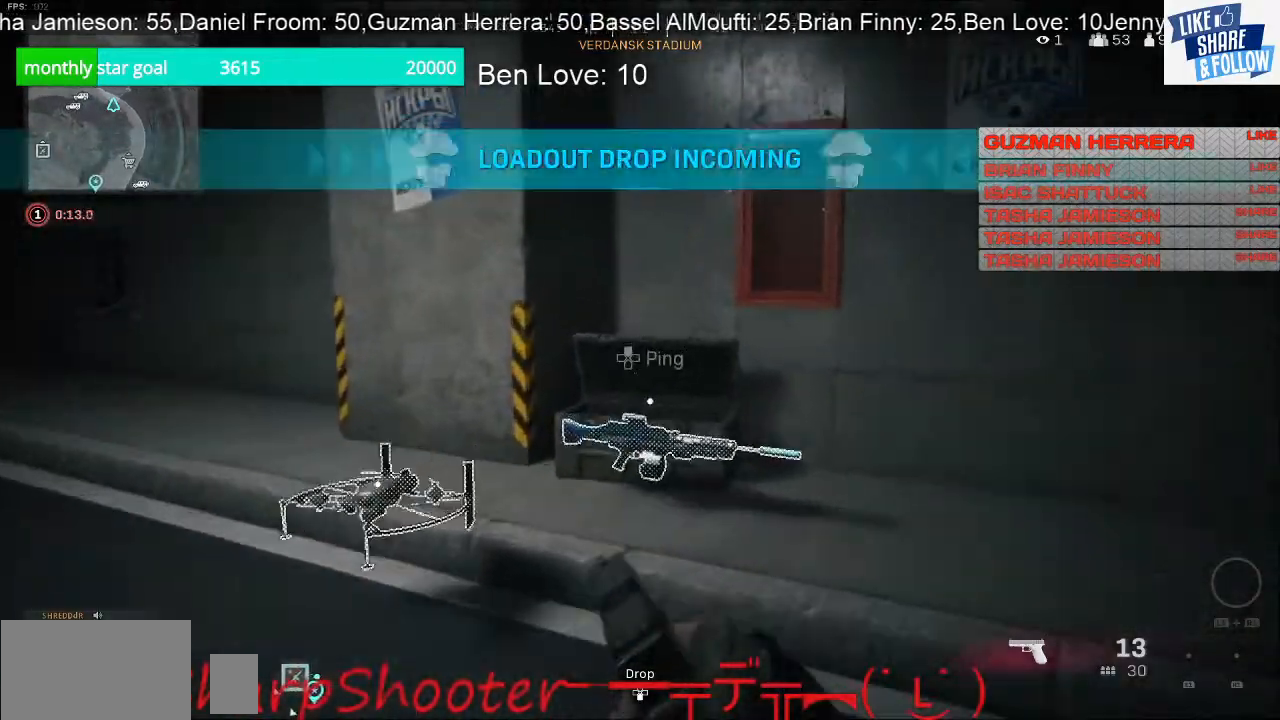
{"buttons": ["SQUARE"], "left_stick": "down-left", "right_stick": "center", "events": [[167, "SQUARE", "down"], [433, "left_stick", "down-left"]]}
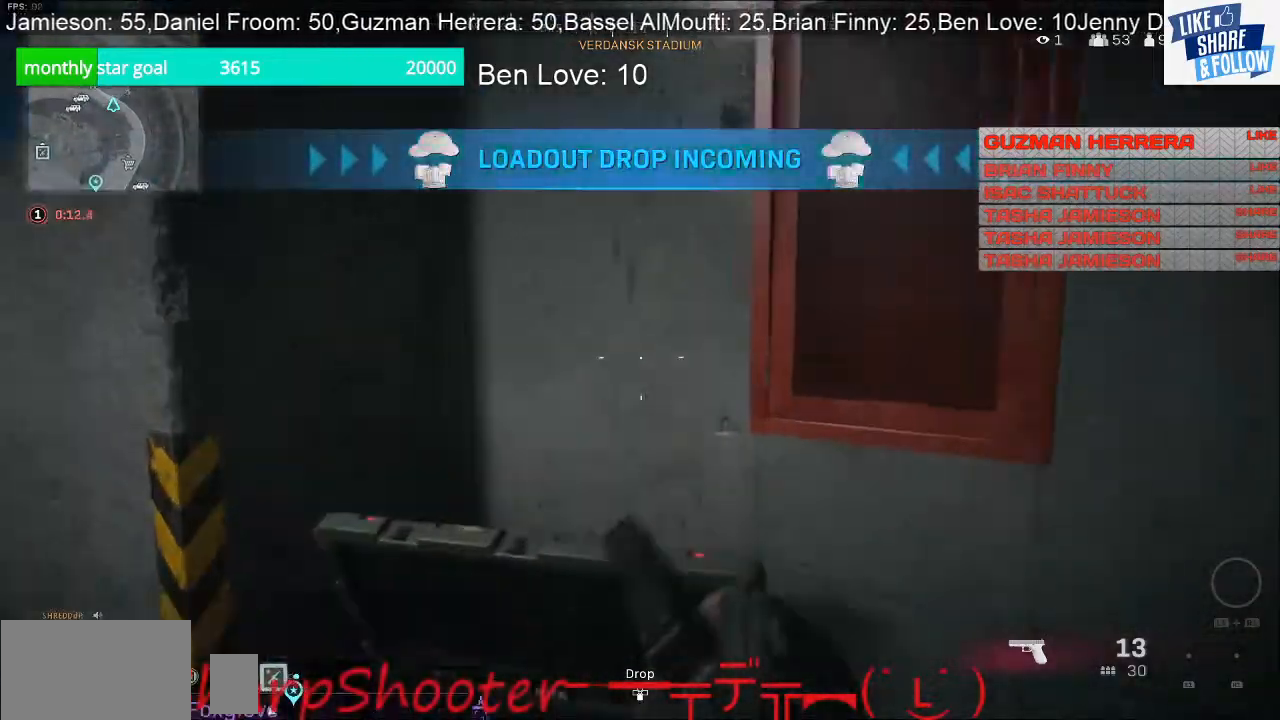
{"buttons": [], "left_stick": "up-right", "right_stick": "center", "events": [[67, "SQUARE", "up"], [67, "right_stick", "left"], [133, "left_stick", "down"], [367, "left_stick", "down-right"], [467, "right_stick", "center"], [500, "left_stick", "up-right"]]}
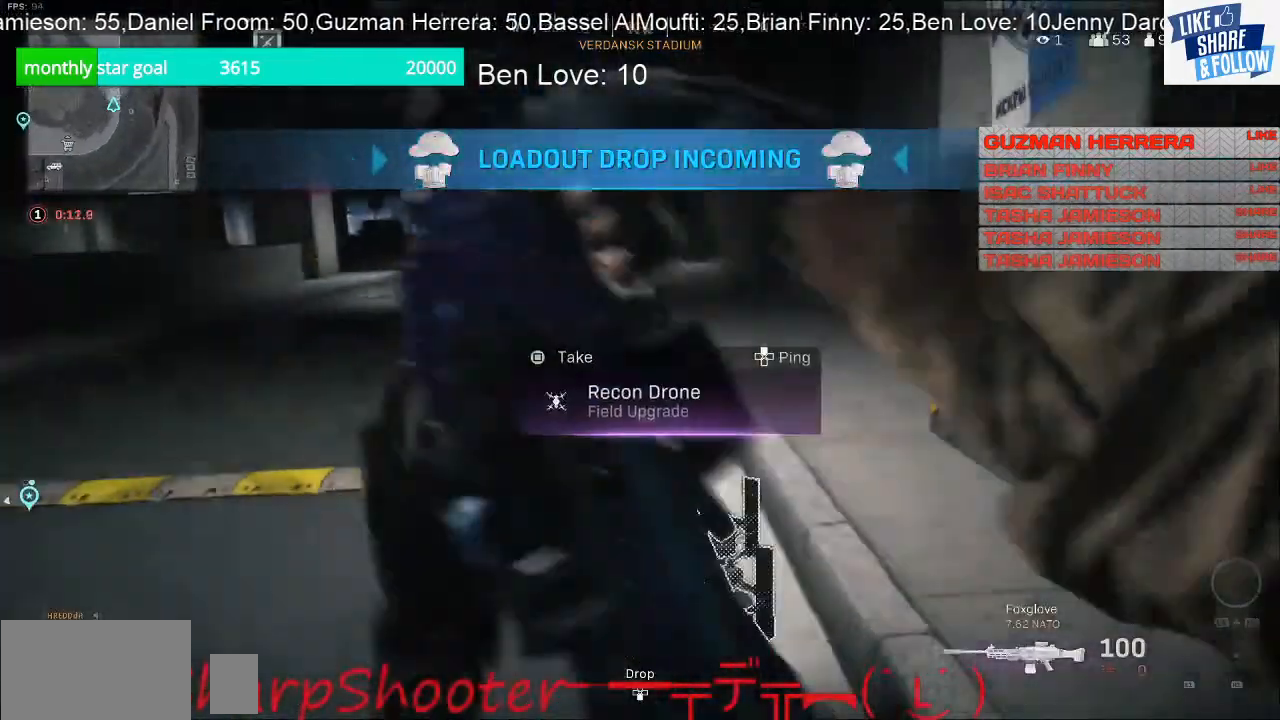
{"buttons": ["TRIANGLE"], "left_stick": "center", "right_stick": "center", "events": [[67, "left_stick", "up"], [433, "TRIANGLE", "down"], [467, "left_stick", "center"]]}
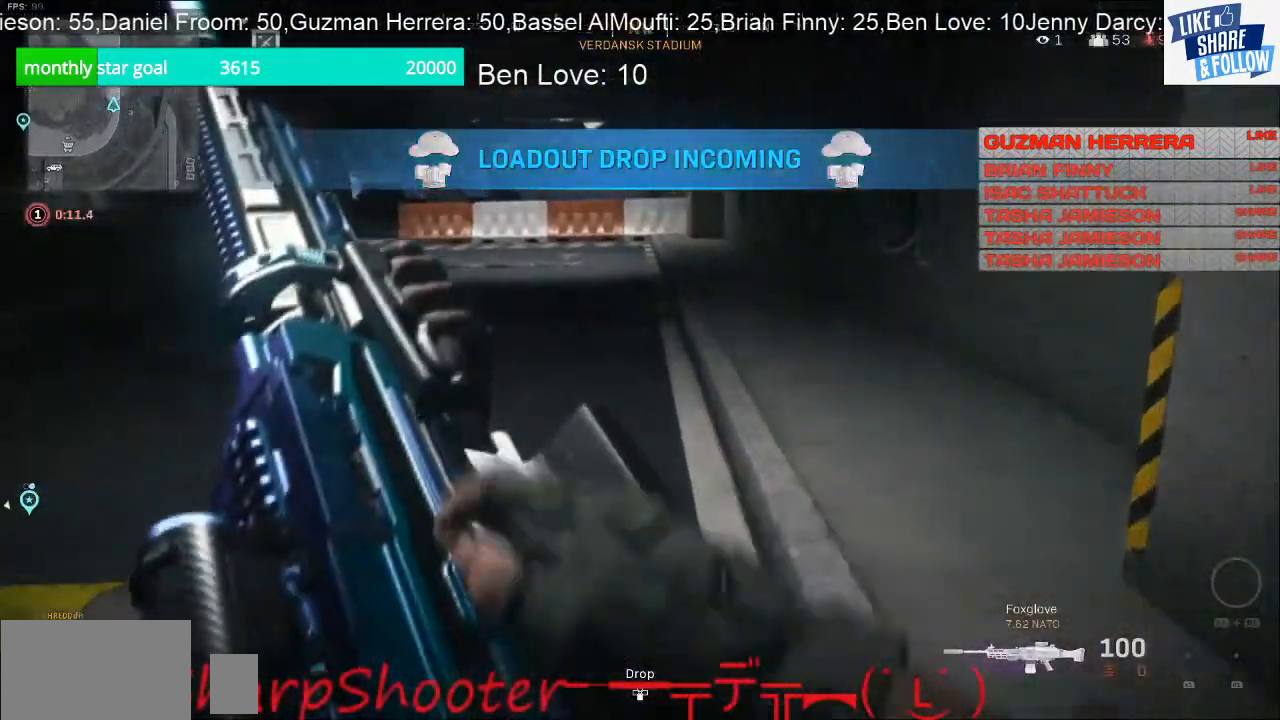
{"buttons": [], "left_stick": "center", "right_stick": "center", "events": [[33, "TRIANGLE", "up"], [167, "left_stick", "down"], [267, "right_stick", "up-left"], [367, "right_stick", "center"], [433, "left_stick", "center"]]}
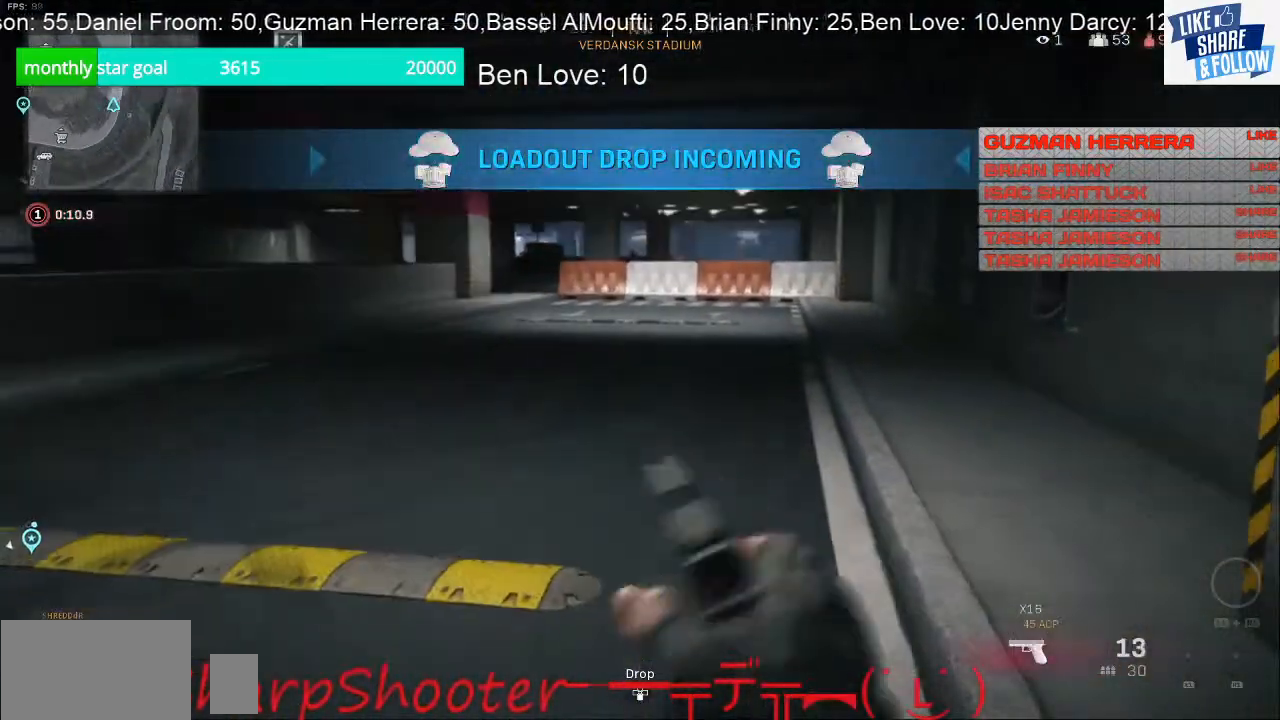
{"buttons": ["L2"], "left_stick": "left", "right_stick": "center", "events": [[33, "left_stick", "left"], [133, "right_stick", "up"], [233, "L2", "down"], [433, "right_stick", "center"]]}
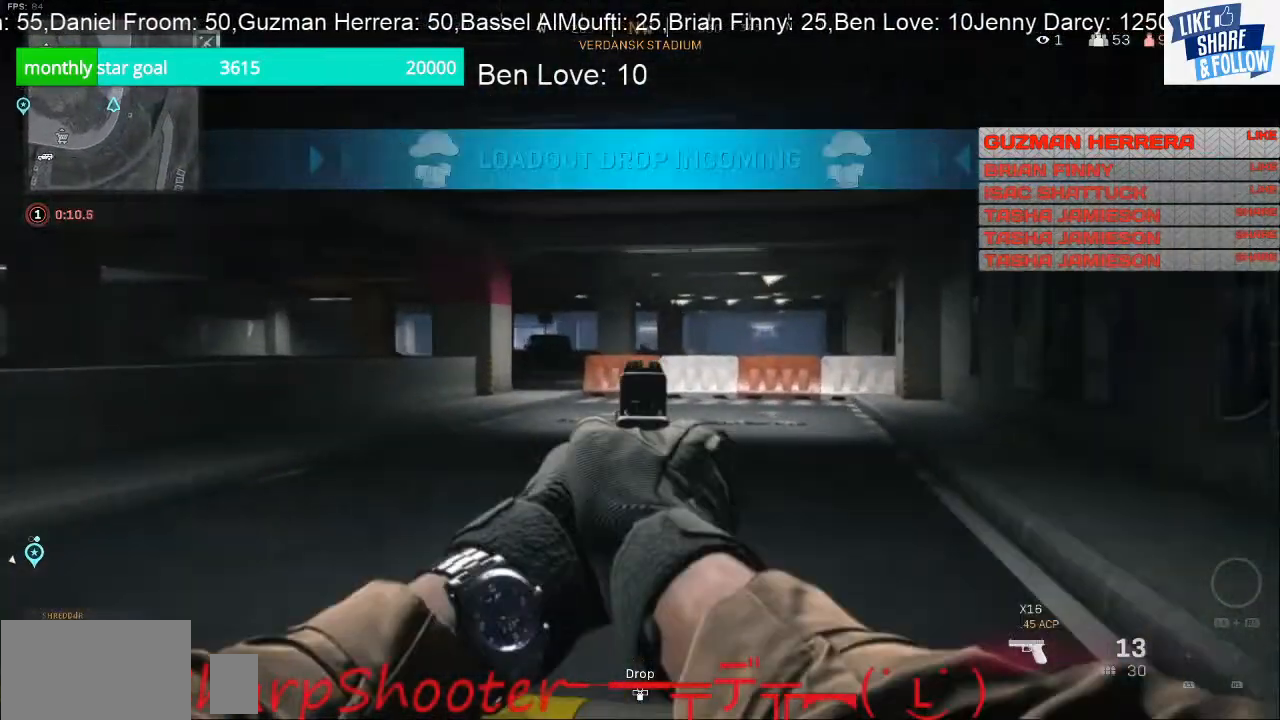
{"buttons": [], "left_stick": "down-right", "right_stick": "right", "events": [[333, "left_stick", "down-left"], [467, "L2", "up"], [467, "left_stick", "down-right"], [467, "right_stick", "right"]]}
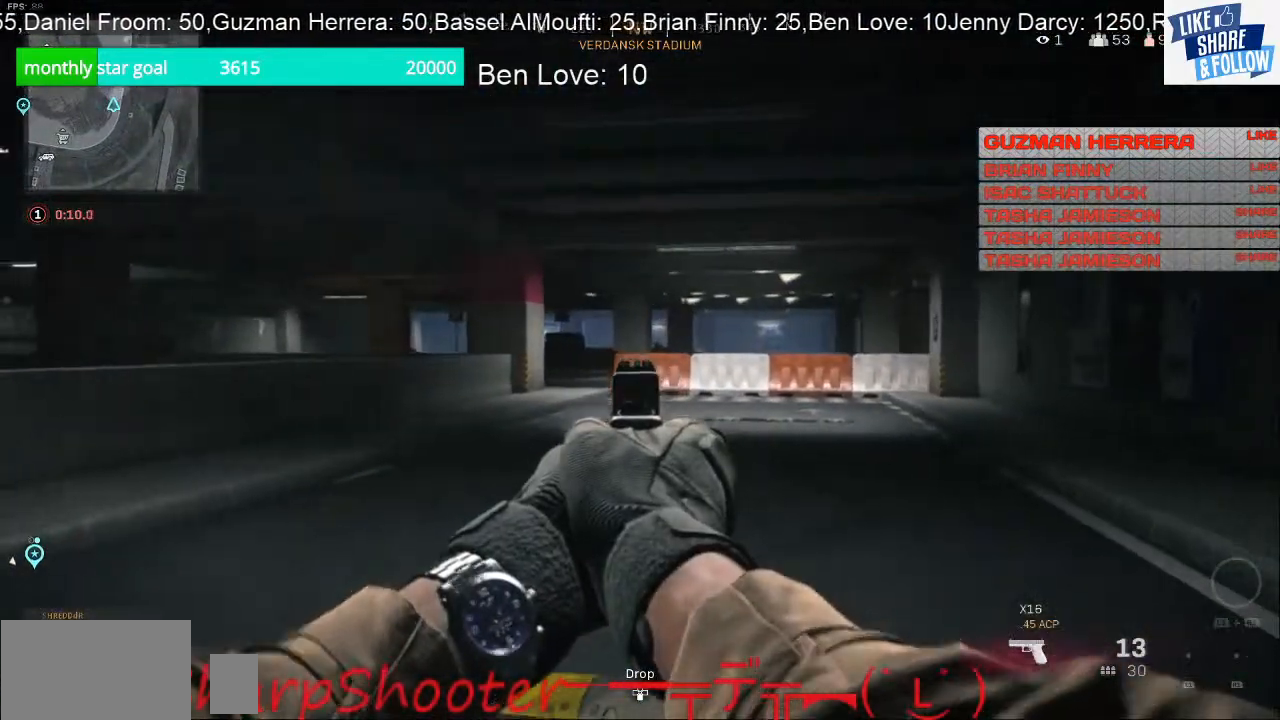
{"buttons": [], "left_stick": "up-left", "right_stick": "left", "events": [[33, "right_stick", "down-right"], [67, "left_stick", "down-left"], [133, "right_stick", "center"], [200, "left_stick", "left"], [267, "R1", "down"], [267, "right_stick", "left"], [400, "R1", "up"], [467, "left_stick", "up-left"]]}
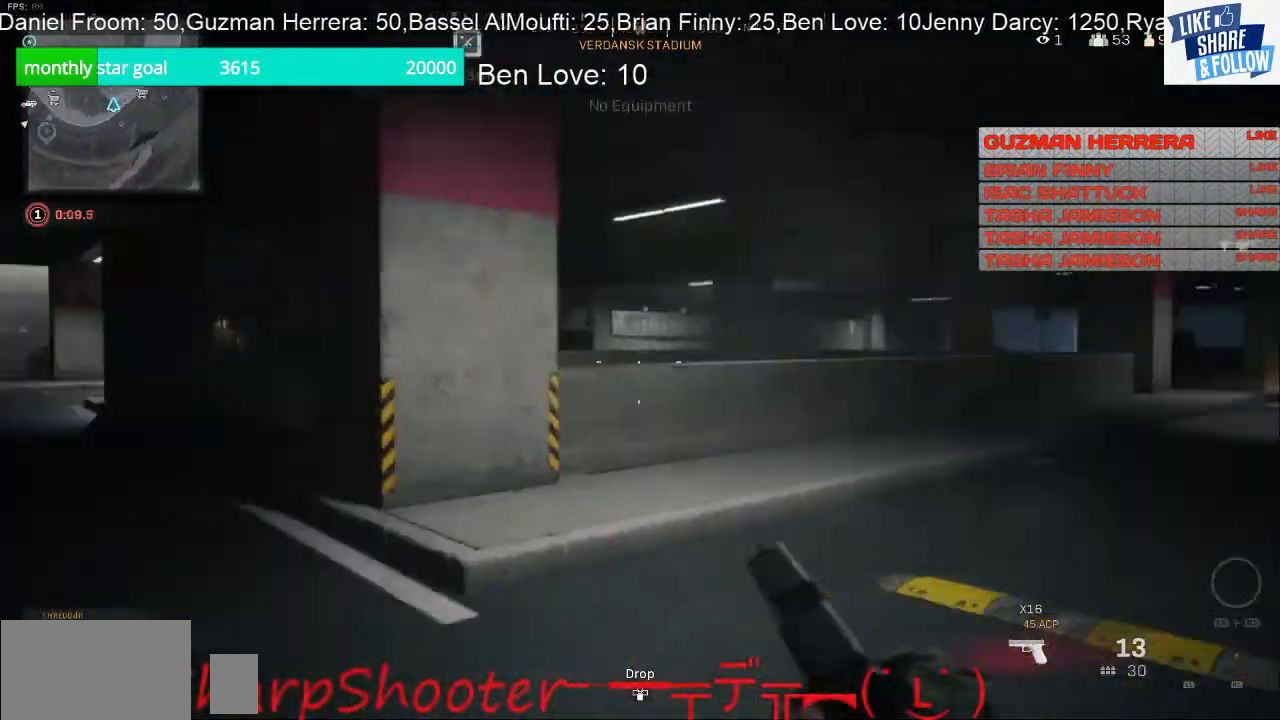
{"buttons": [], "left_stick": "up", "right_stick": "center", "events": [[267, "left_stick", "up"], [267, "right_stick", "center"]]}
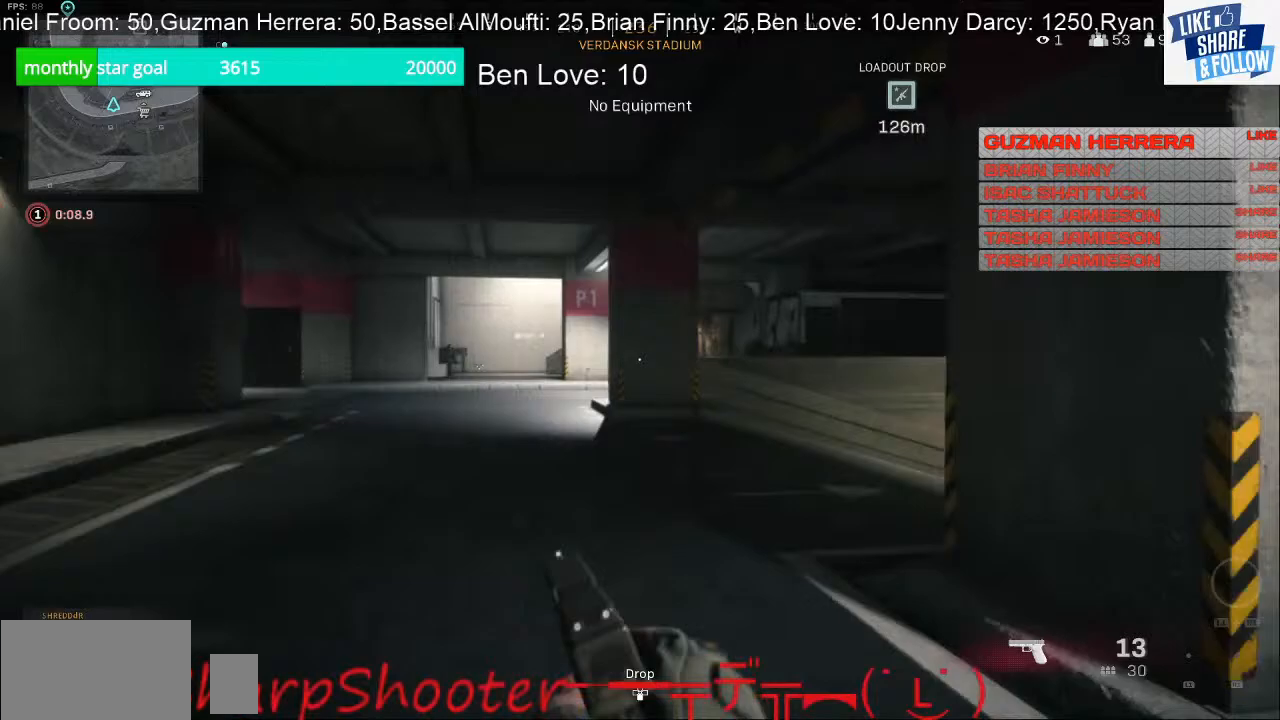
{"buttons": [], "left_stick": "up", "right_stick": "center", "events": [[67, "right_stick", "right"], [467, "right_stick", "center"]]}
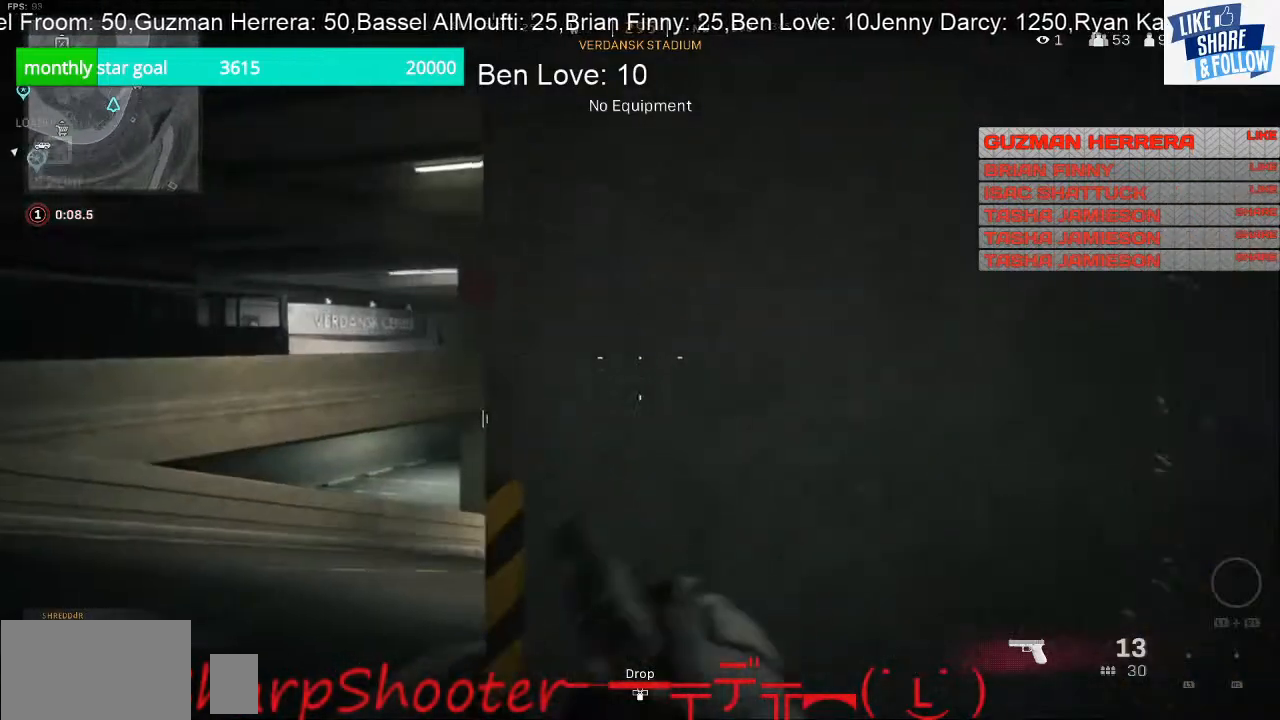
{"buttons": ["L2"], "left_stick": "up-left", "right_stick": "center", "events": [[100, "R3", "down"], [100, "left_stick", "up-left"], [200, "R3", "up"], [200, "left_stick", "up"], [233, "right_stick", "up-right"], [300, "L2", "down"], [367, "left_stick", "center"], [400, "right_stick", "center"], [467, "left_stick", "up-left"]]}
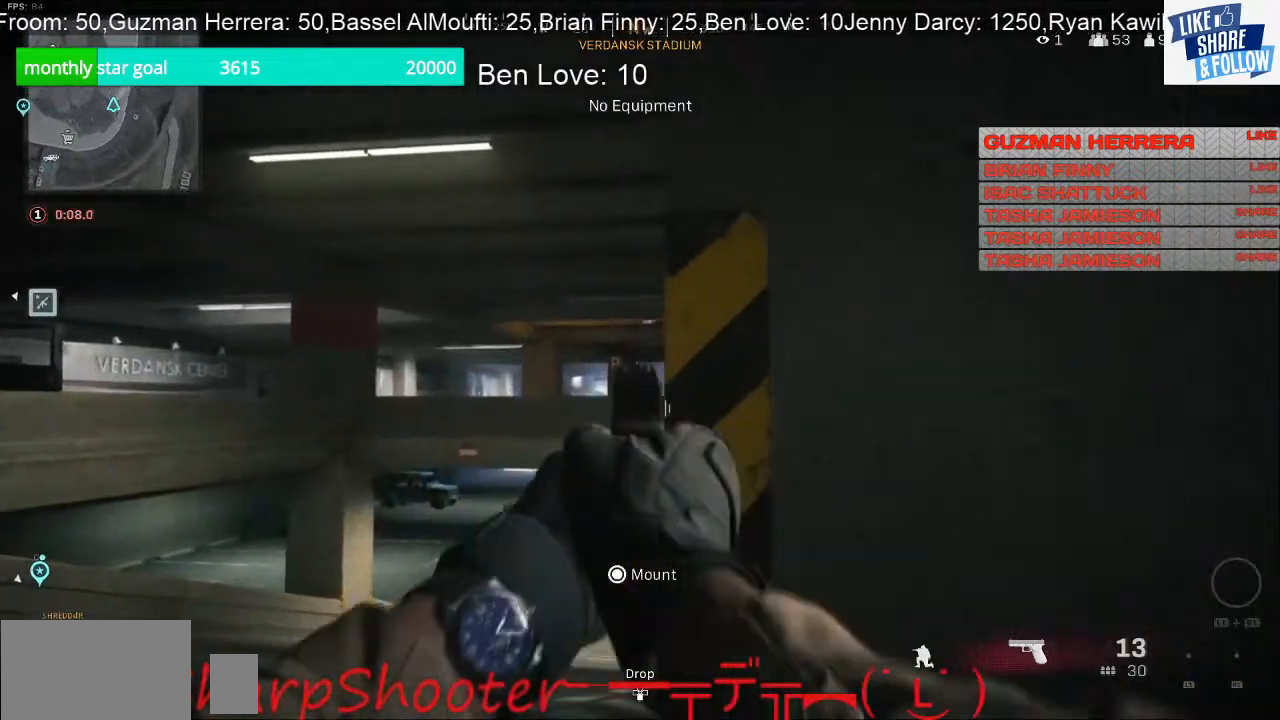
{"buttons": ["L2"], "left_stick": "down", "right_stick": "center", "events": [[200, "right_stick", "right"], [233, "left_stick", "left"], [467, "right_stick", "center"], [500, "left_stick", "down"]]}
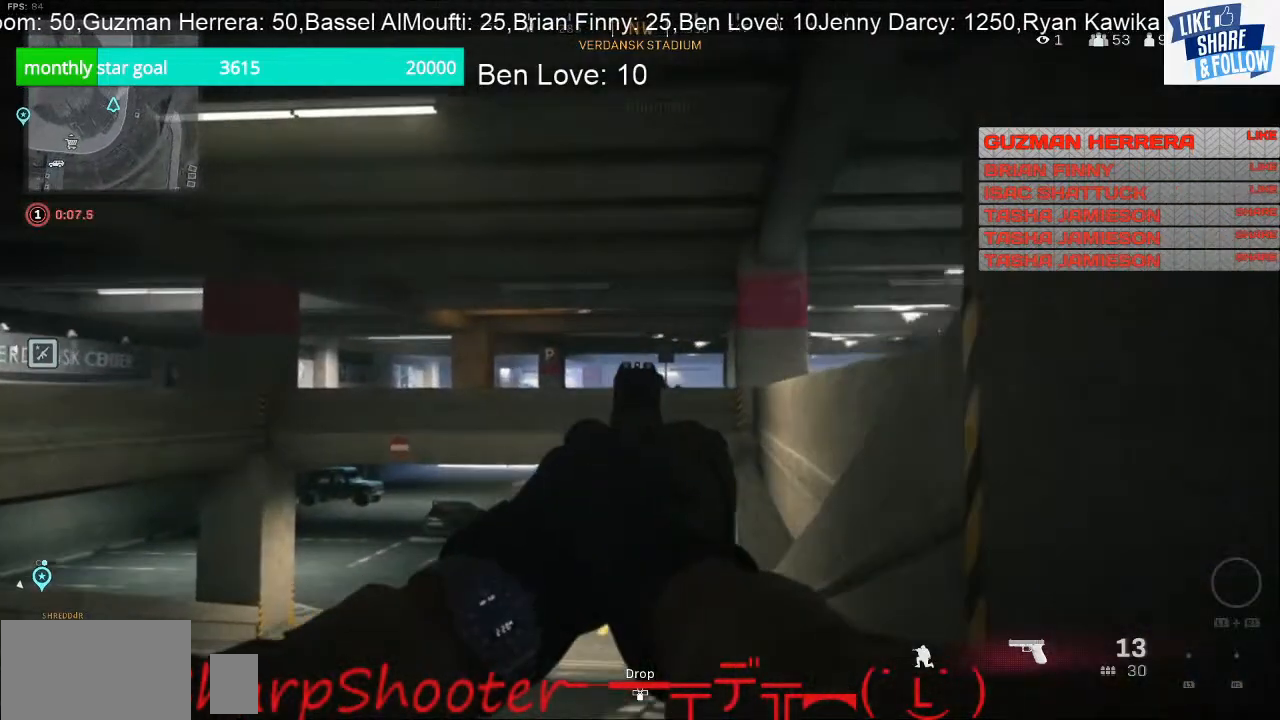
{"buttons": ["L2"], "left_stick": "down-right", "right_stick": "down", "events": [[100, "left_stick", "down-right"], [367, "right_stick", "down"]]}
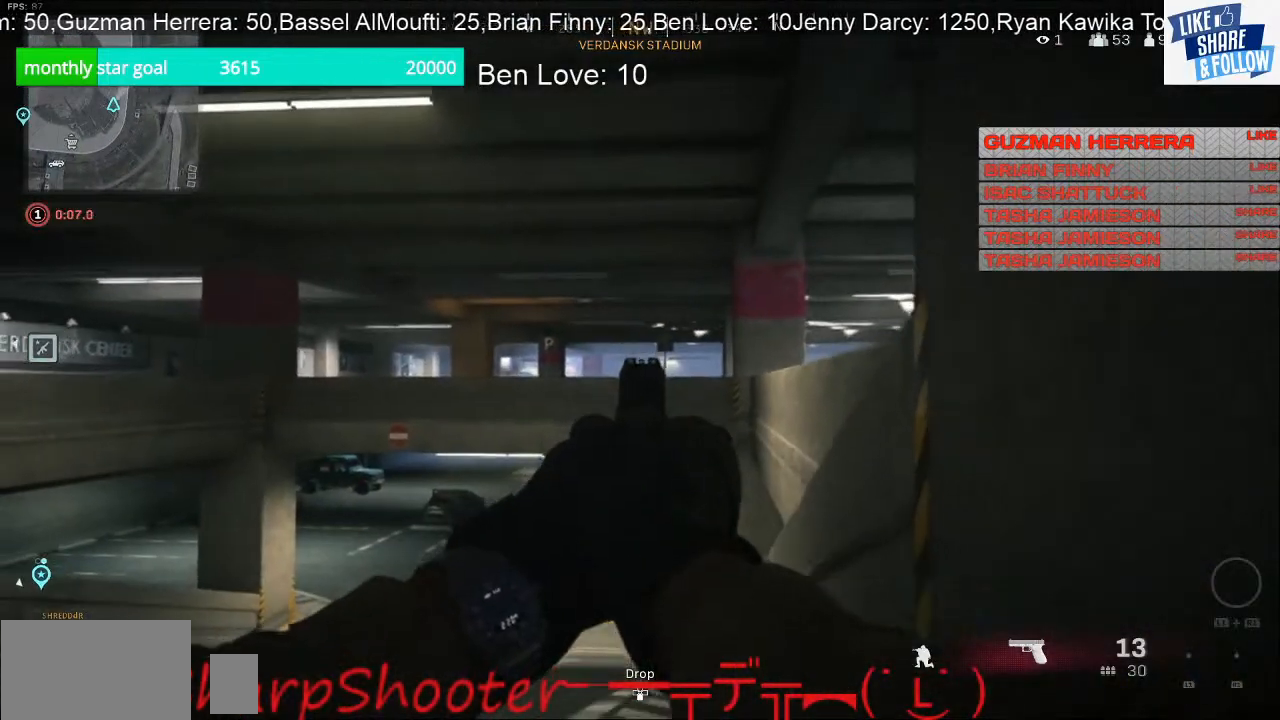
{"buttons": [], "left_stick": "up-right", "right_stick": "right", "events": [[100, "L2", "up"], [100, "right_stick", "right"], [167, "left_stick", "right"], [333, "left_stick", "up-right"]]}
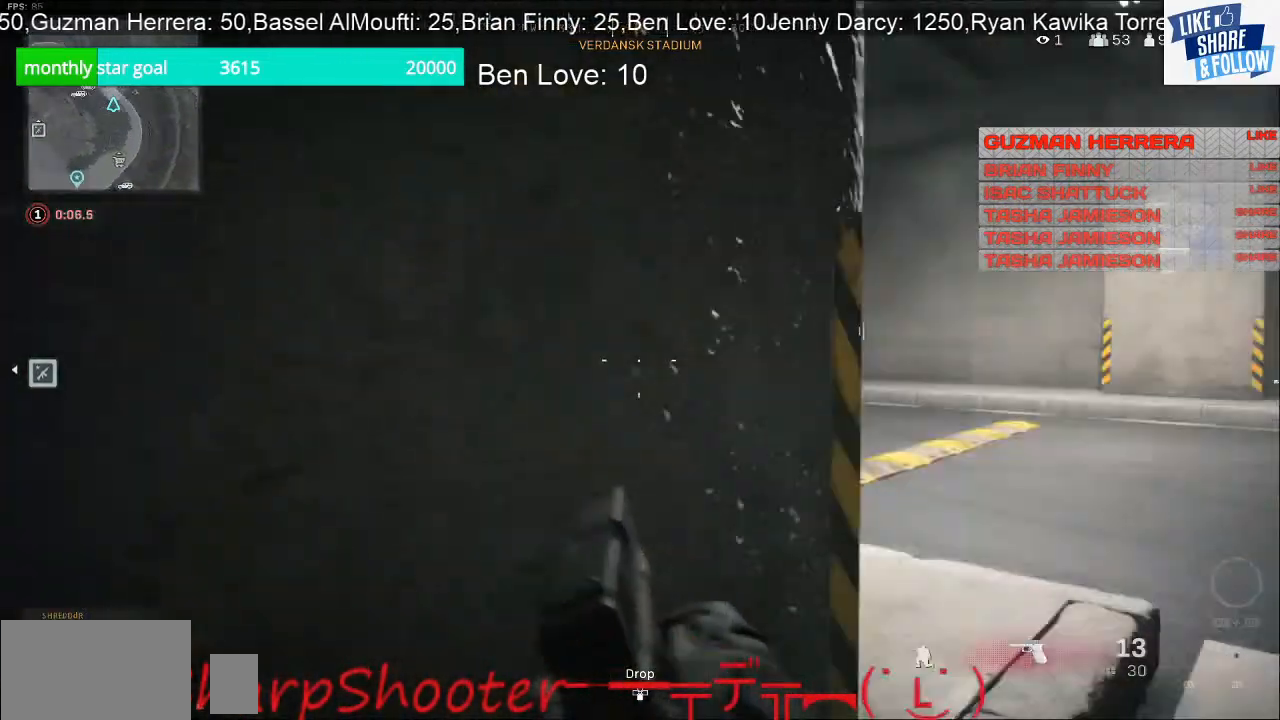
{"buttons": [], "left_stick": "up", "right_stick": "center", "events": [[300, "right_stick", "center"], [467, "left_stick", "up"]]}
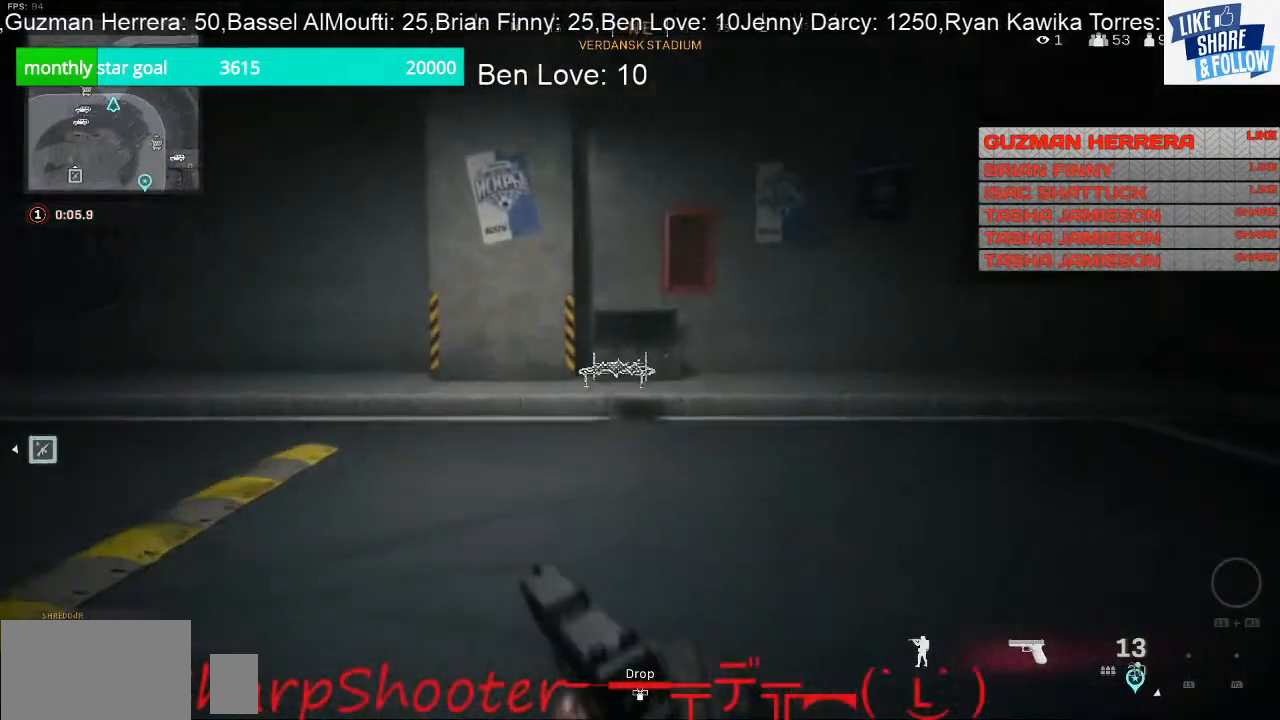
{"buttons": [], "left_stick": "up", "right_stick": "center", "events": [[200, "right_stick", "down"], [433, "right_stick", "center"]]}
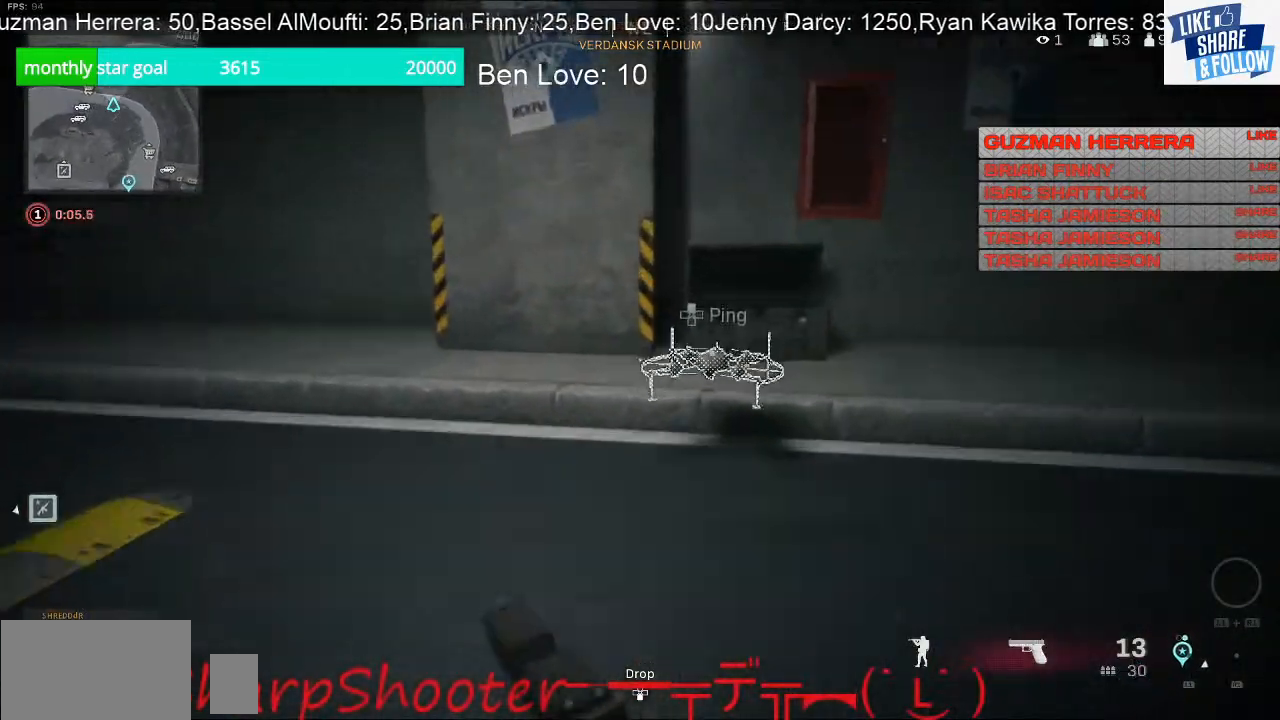
{"buttons": ["SQUARE"], "left_stick": "down", "right_stick": "center", "events": [[167, "SQUARE", "down"], [267, "left_stick", "right"], [367, "left_stick", "down"]]}